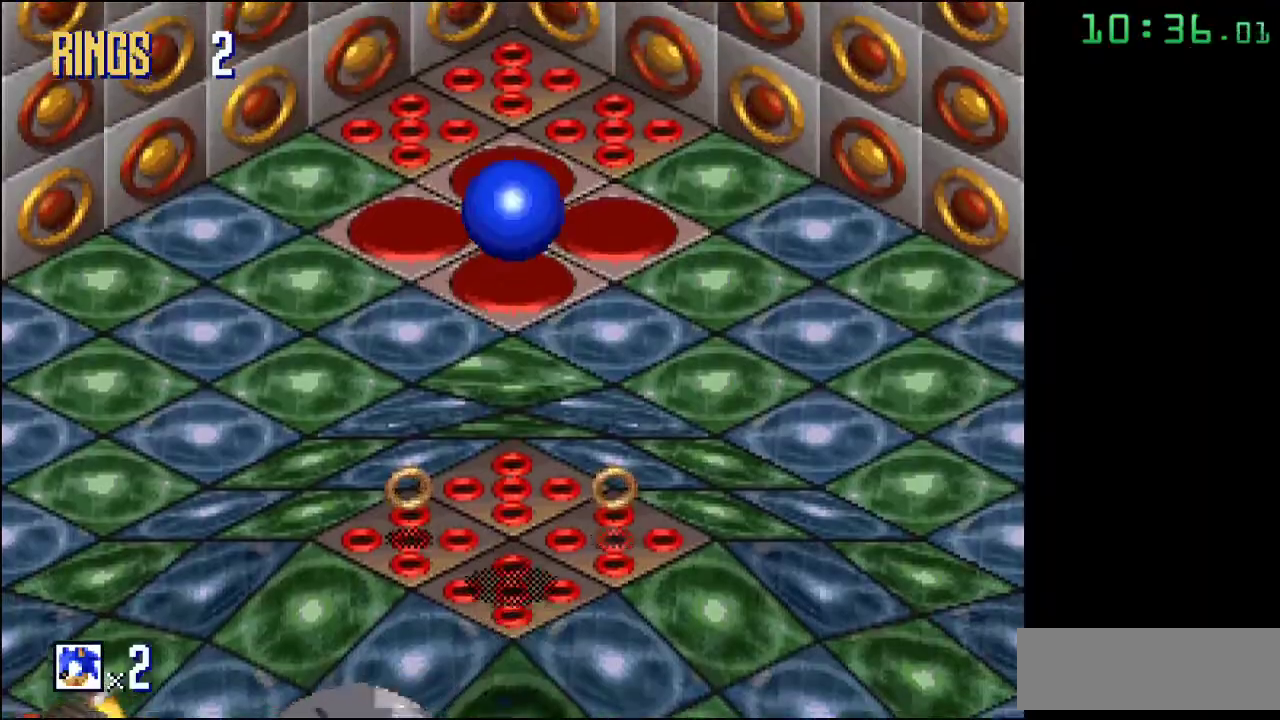
Gameplay with a controller; each line is a JSON object with the inputs held at the frame after it. "events" lists button and stick changes between this image and that frame as [ms after this image, input, new state], when the widget could be followed in between. Not read: DPAD_DOWN DPAD_LEFT DPAD_RIGHT DPAD_UP L3 R3.
{"buttons": ["A"], "events": [[500, "A", "down"]]}
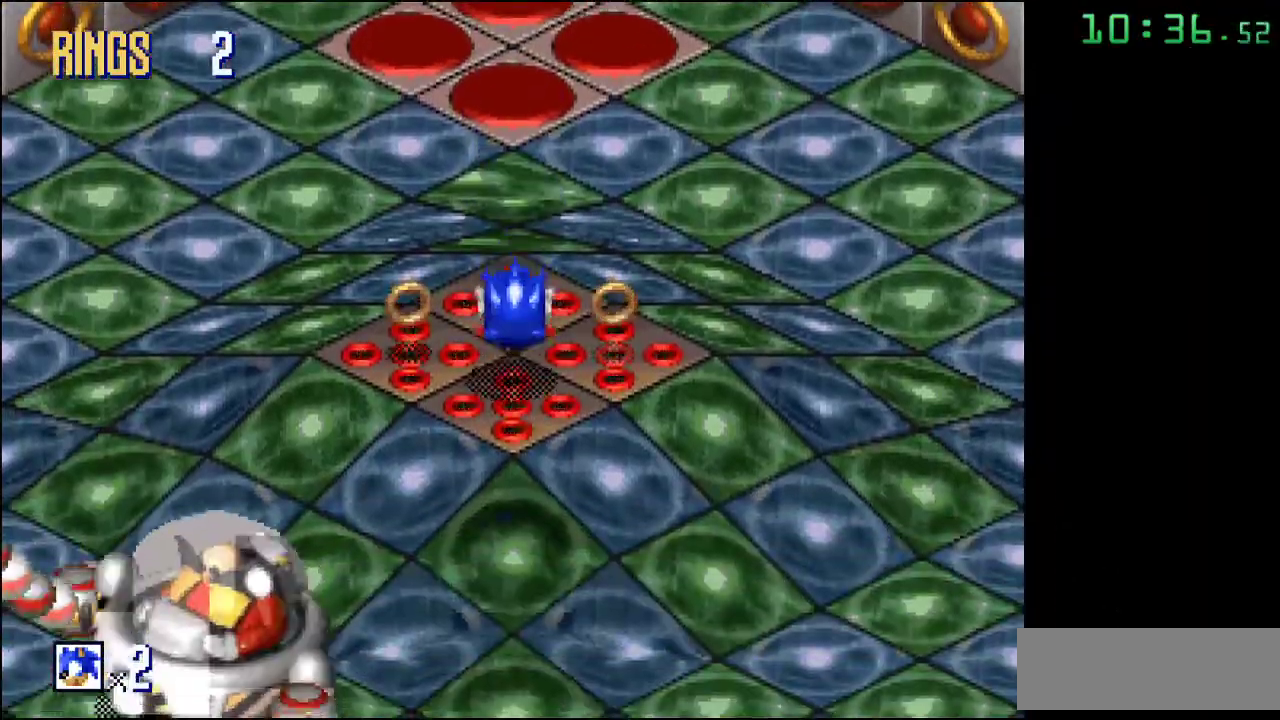
{"buttons": [], "events": [[117, "A", "up"]]}
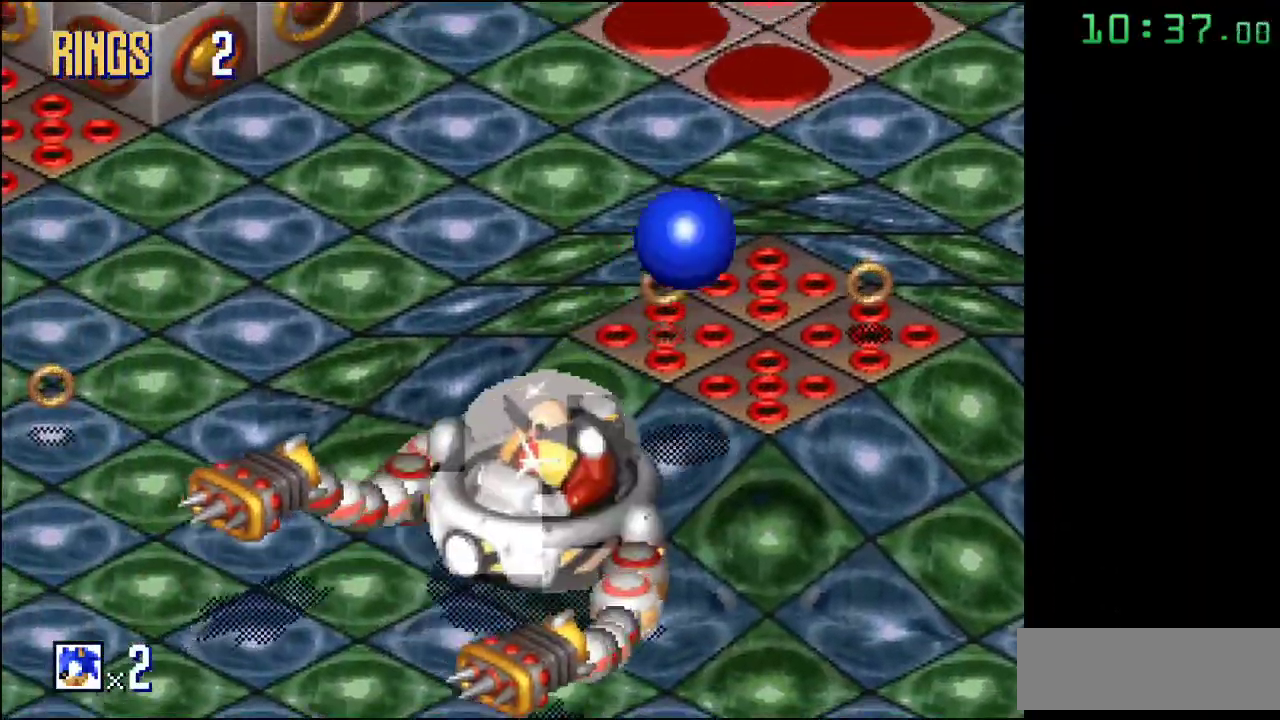
{"buttons": ["A"], "events": [[117, "A", "down"]]}
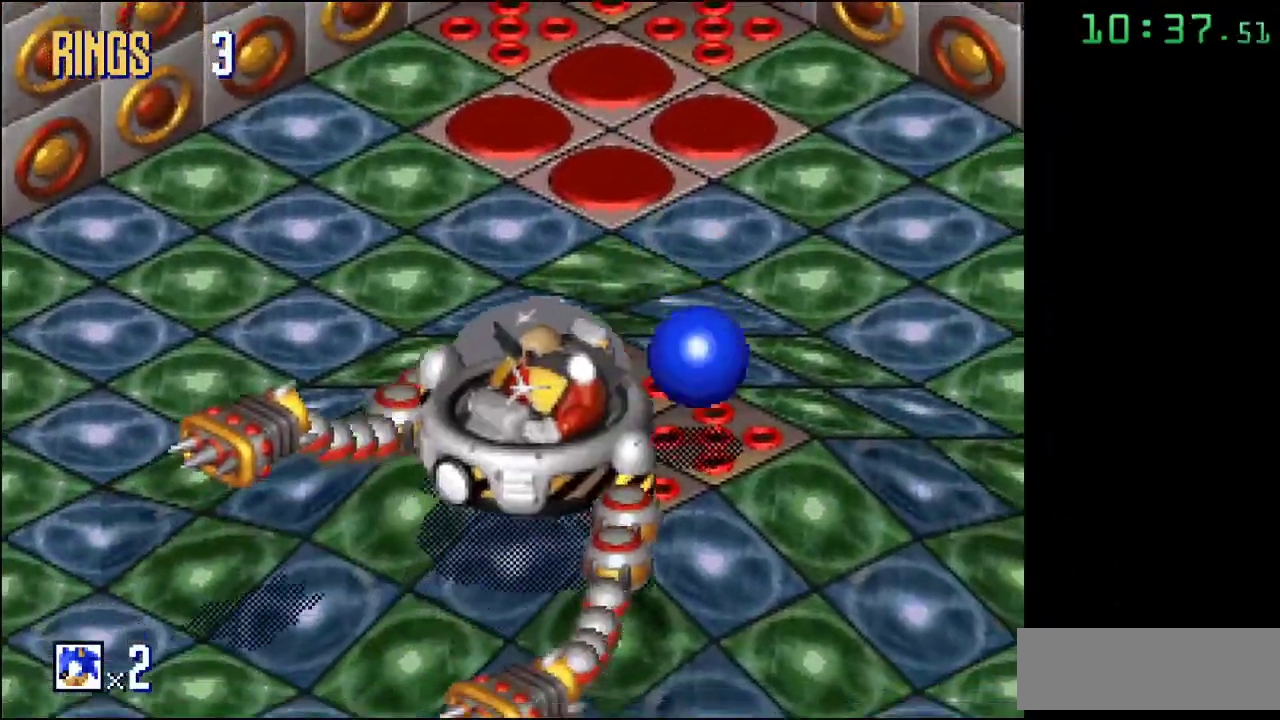
{"buttons": ["A"], "events": []}
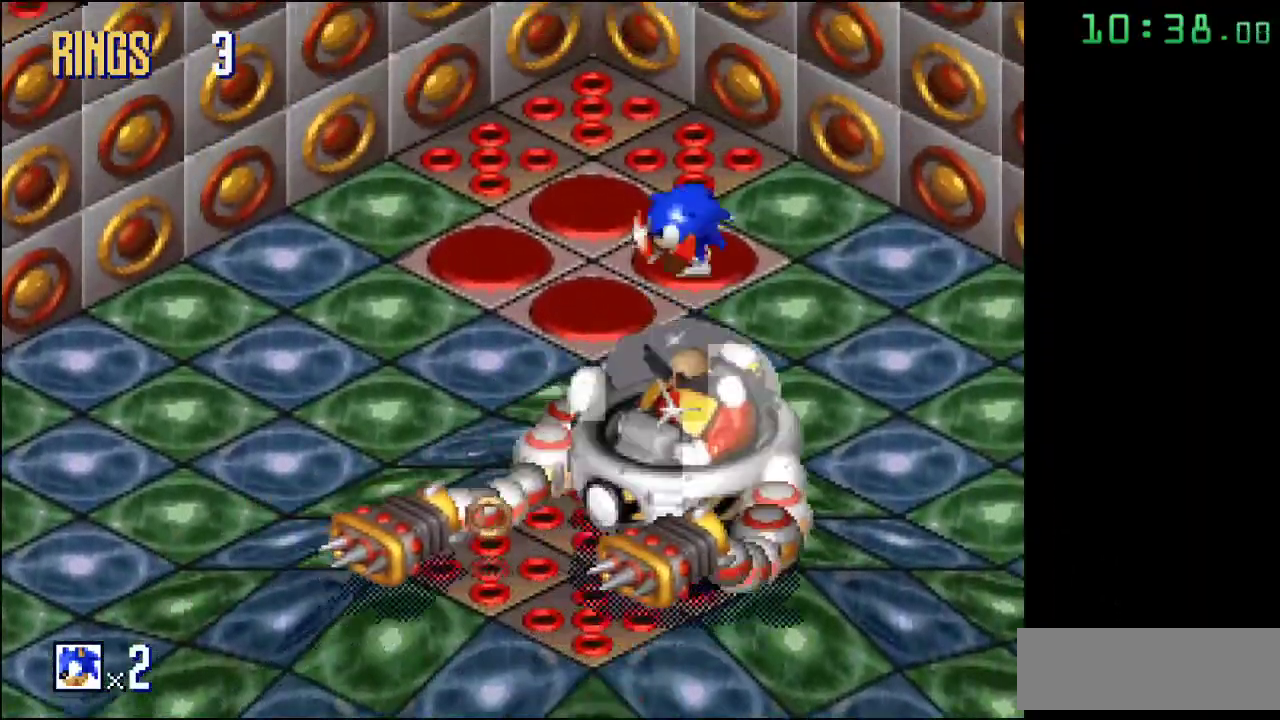
{"buttons": [], "events": [[83, "A", "up"]]}
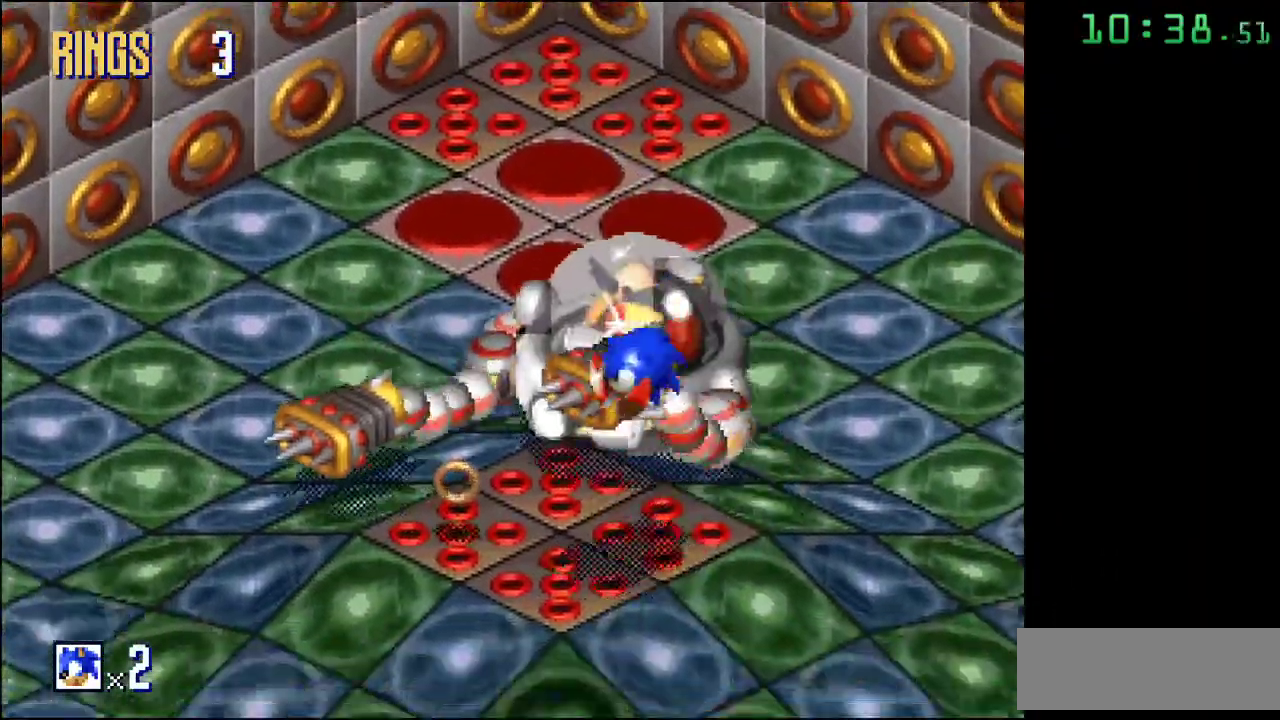
{"buttons": ["A"], "events": [[200, "A", "down"]]}
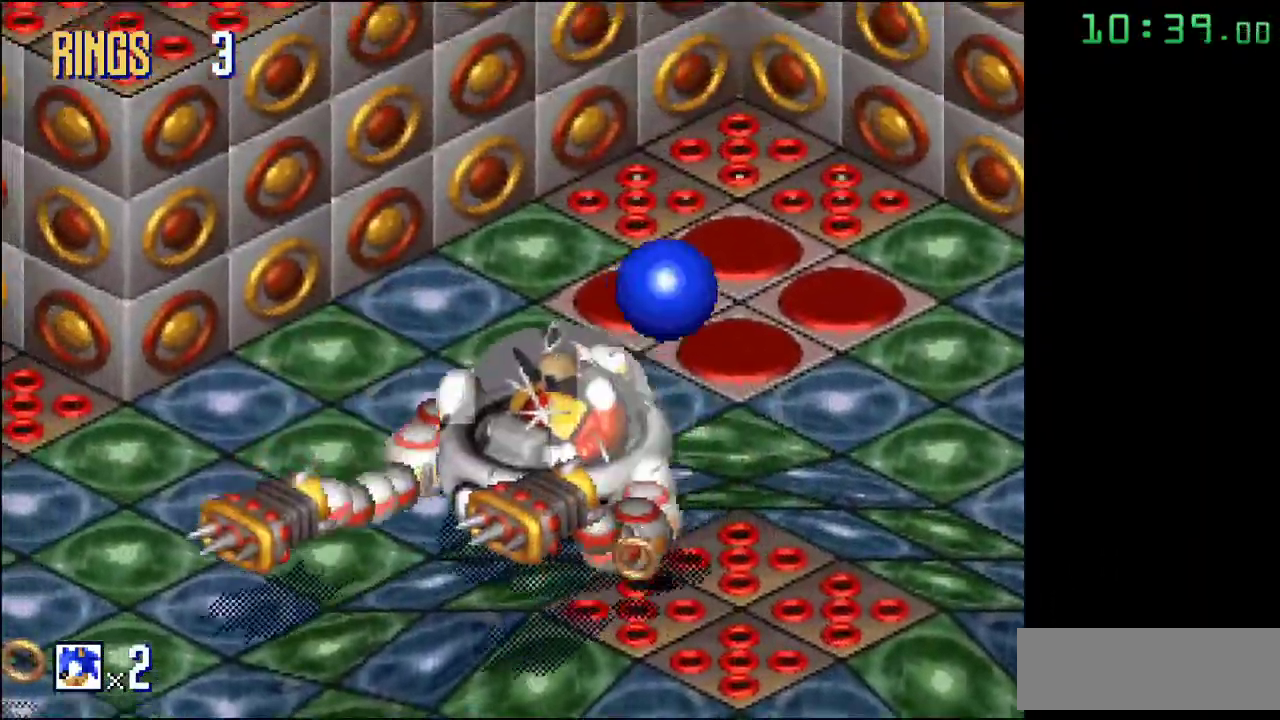
{"buttons": [], "events": [[67, "A", "up"]]}
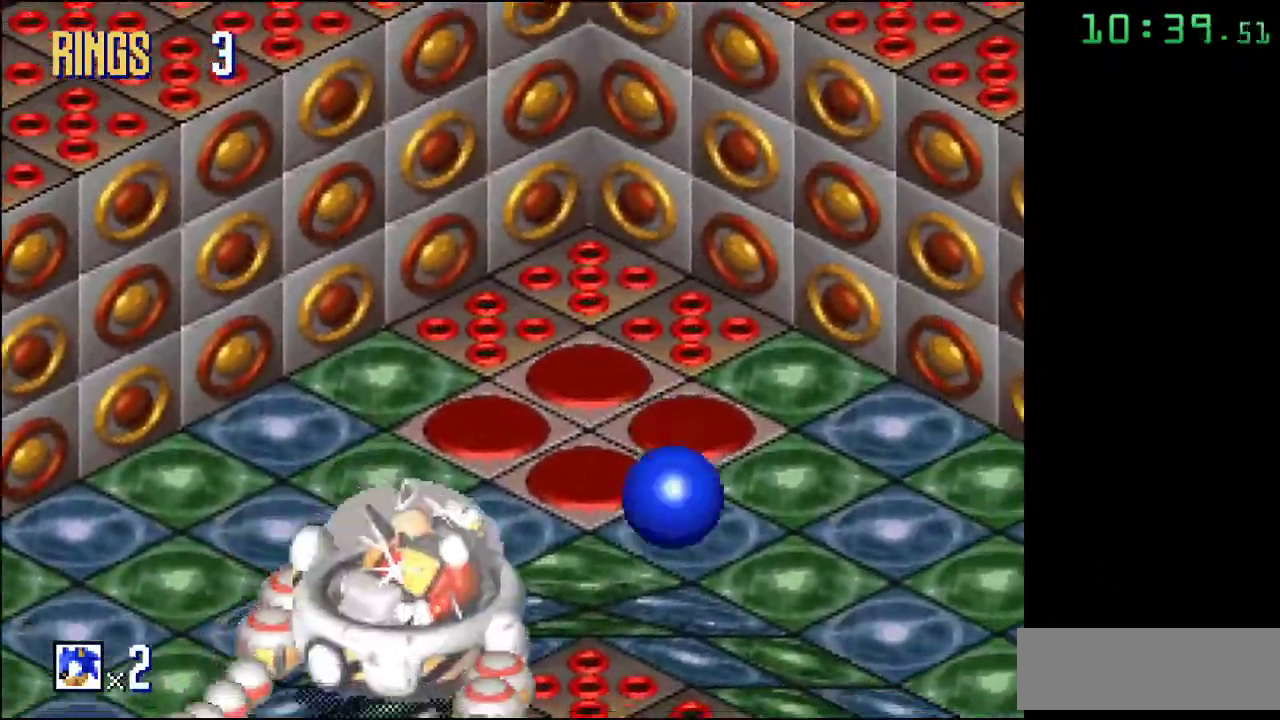
{"buttons": [], "events": []}
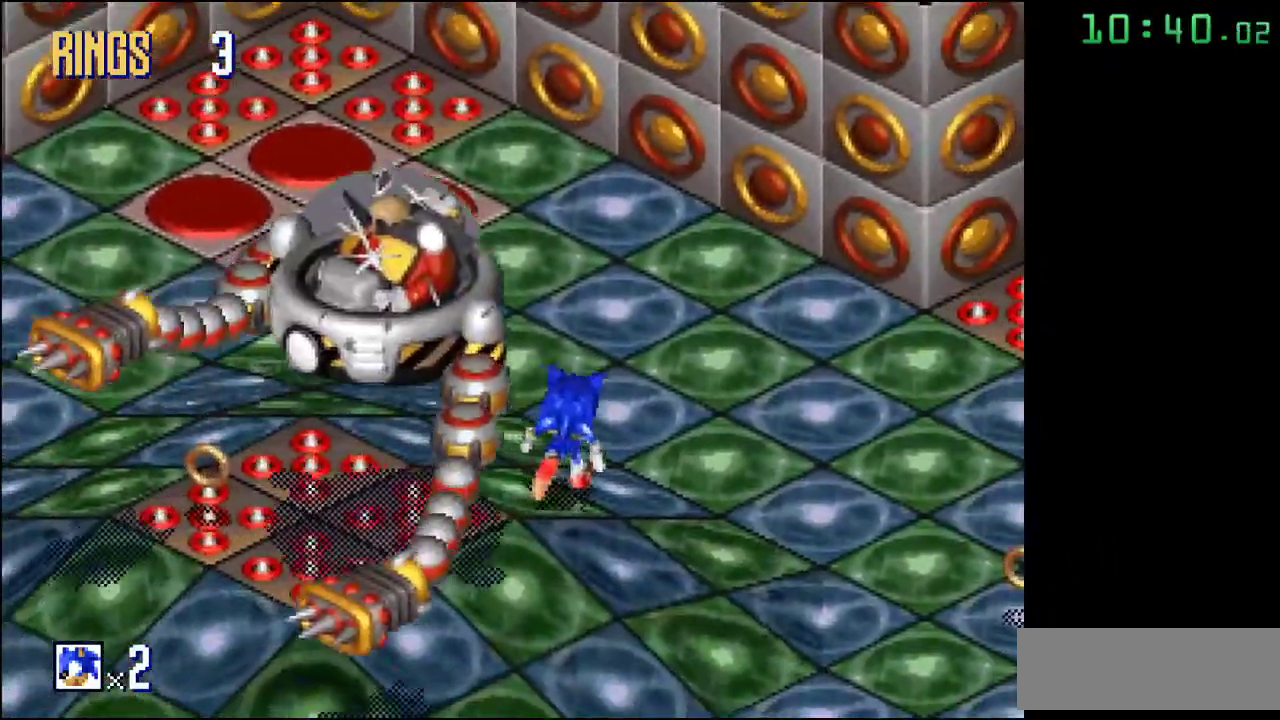
{"buttons": [], "events": []}
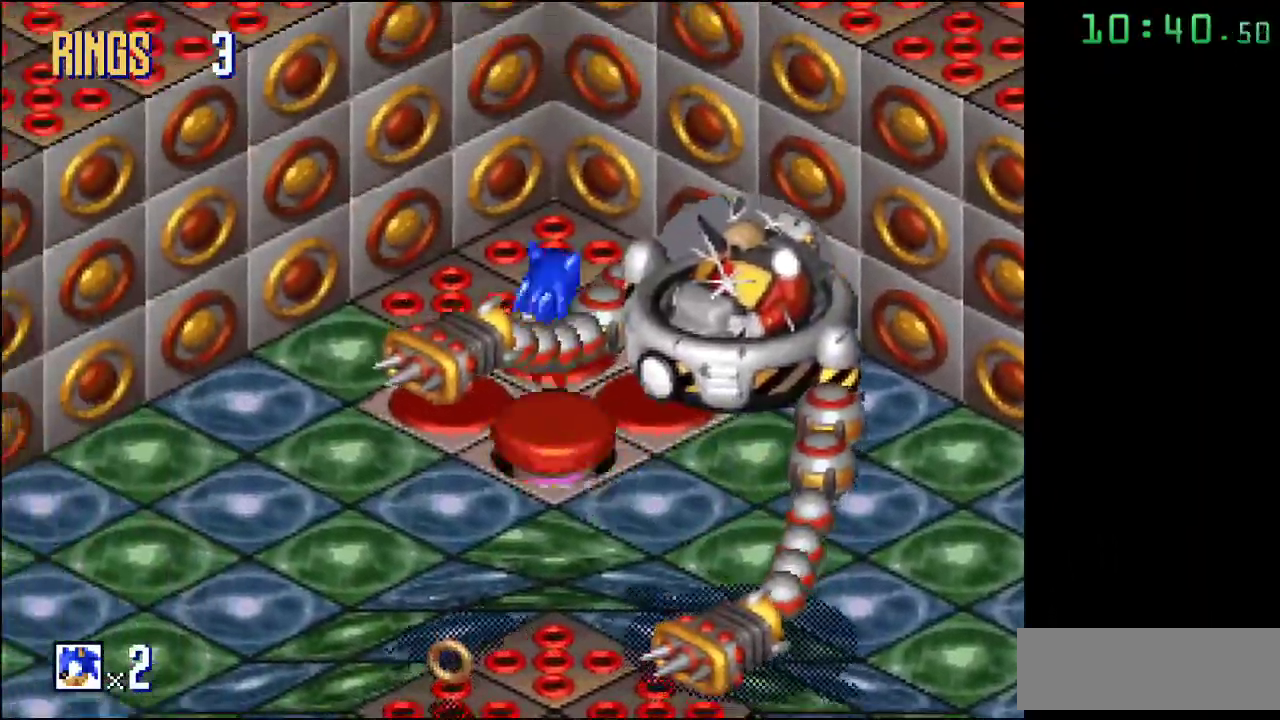
{"buttons": [], "events": []}
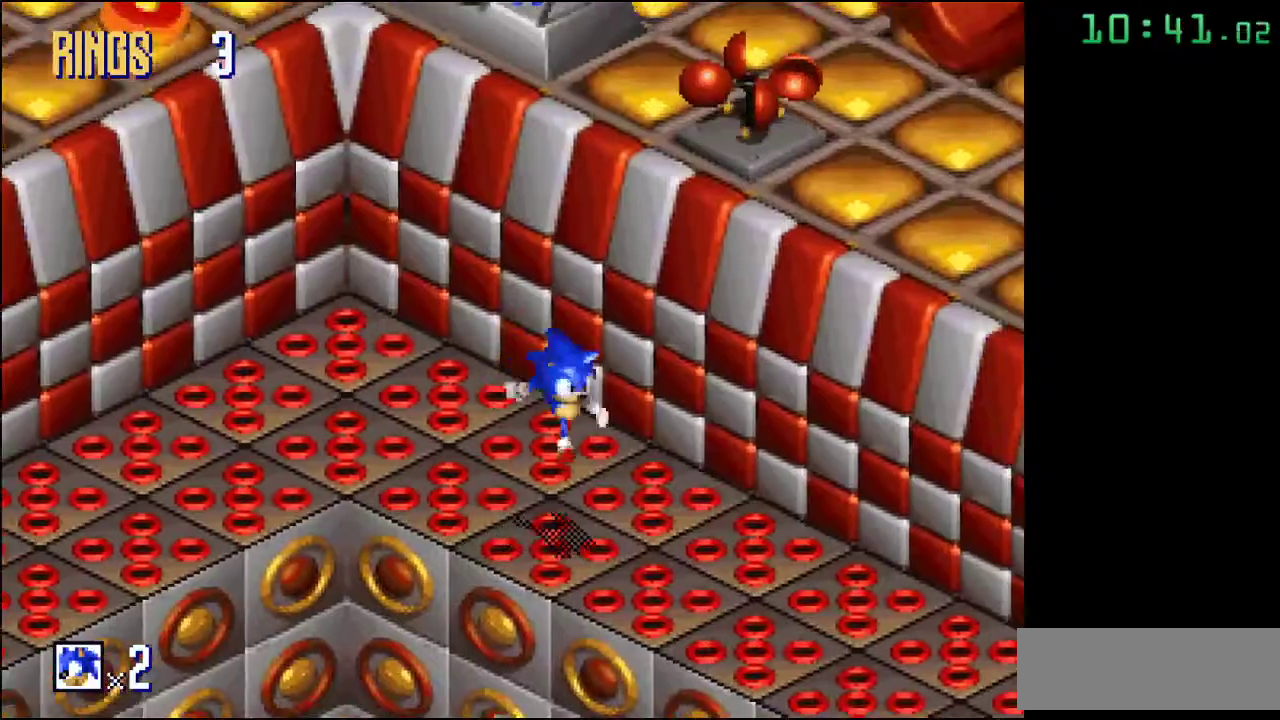
{"buttons": [], "events": [[233, "A", "down"], [383, "A", "up"]]}
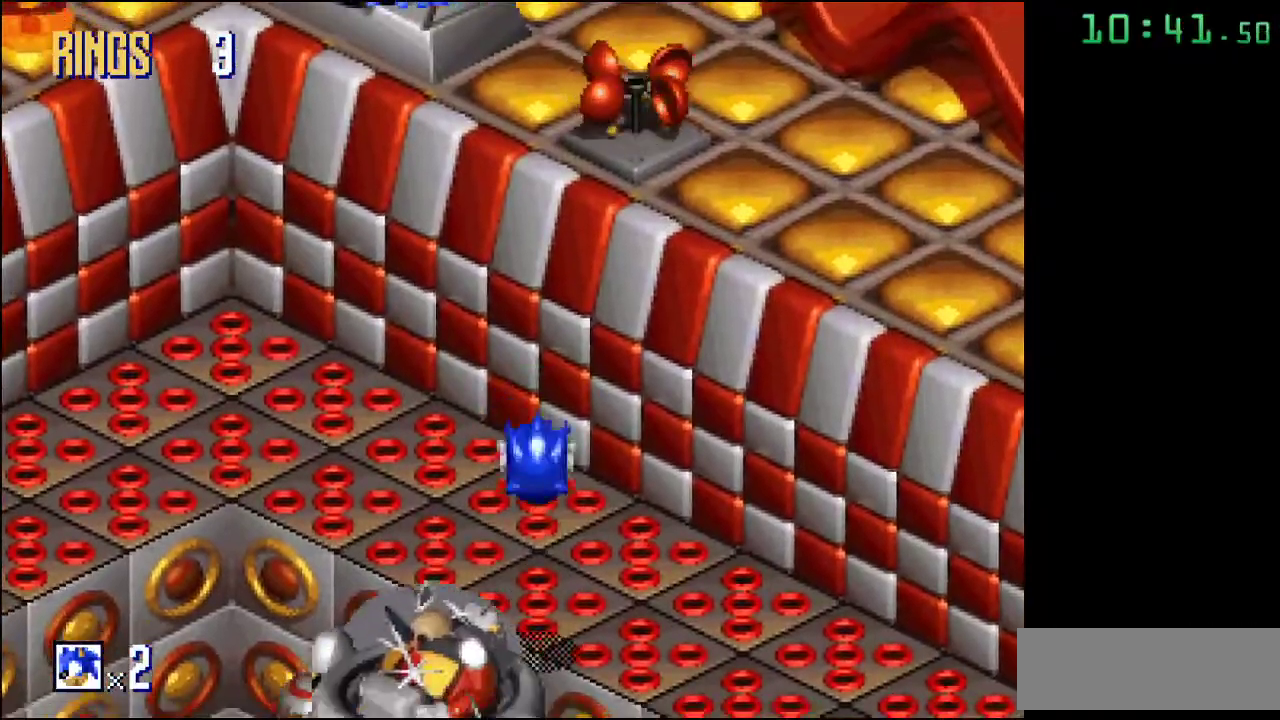
{"buttons": [], "events": []}
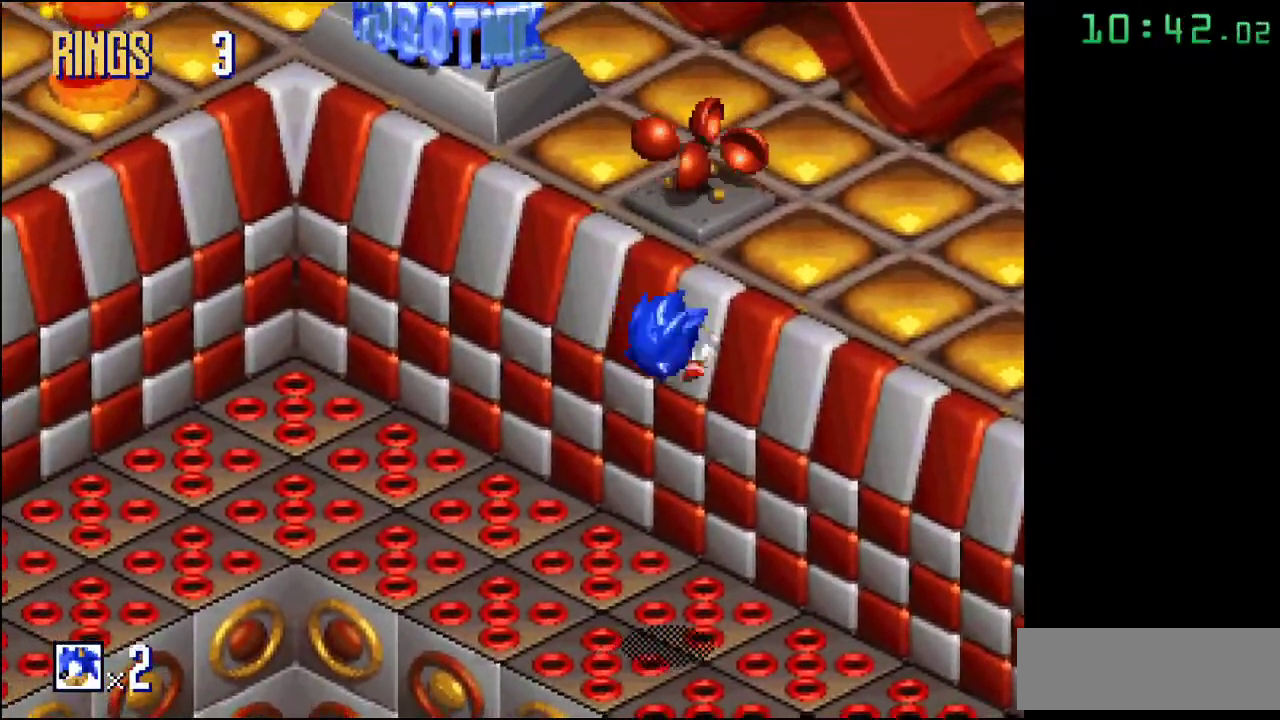
{"buttons": [], "events": [[350, "A", "down"], [483, "A", "up"]]}
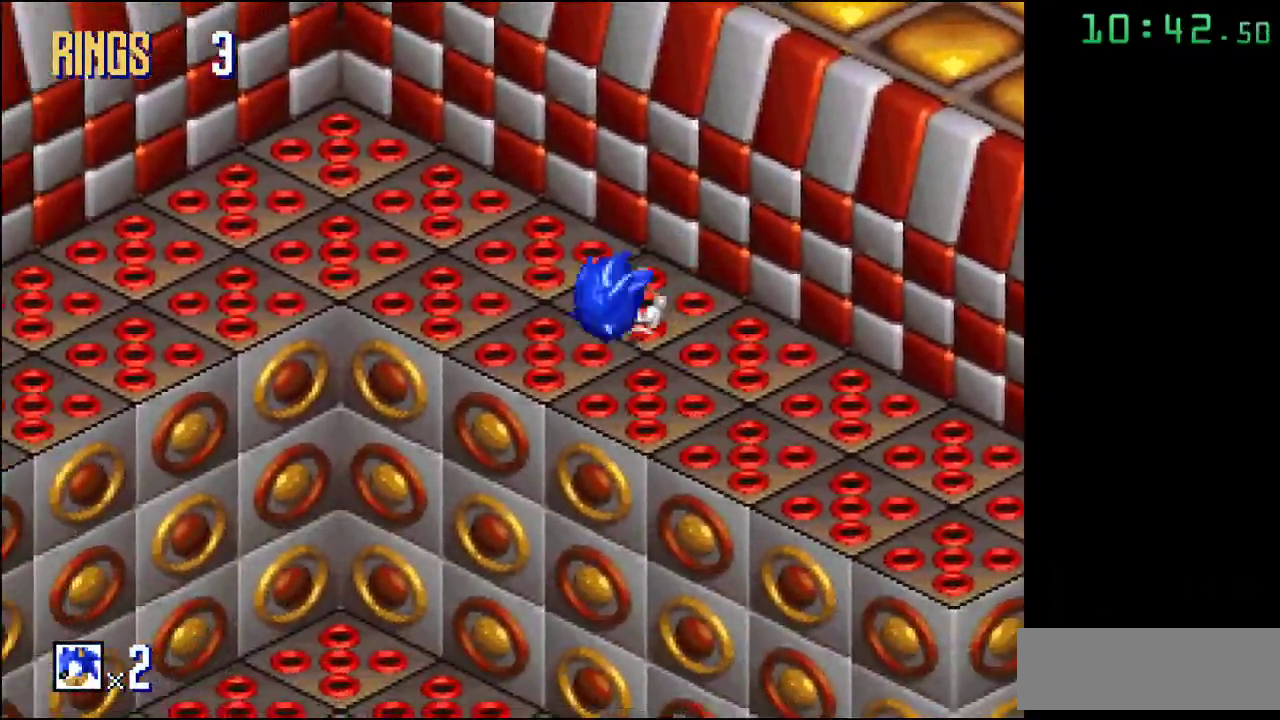
{"buttons": [], "events": []}
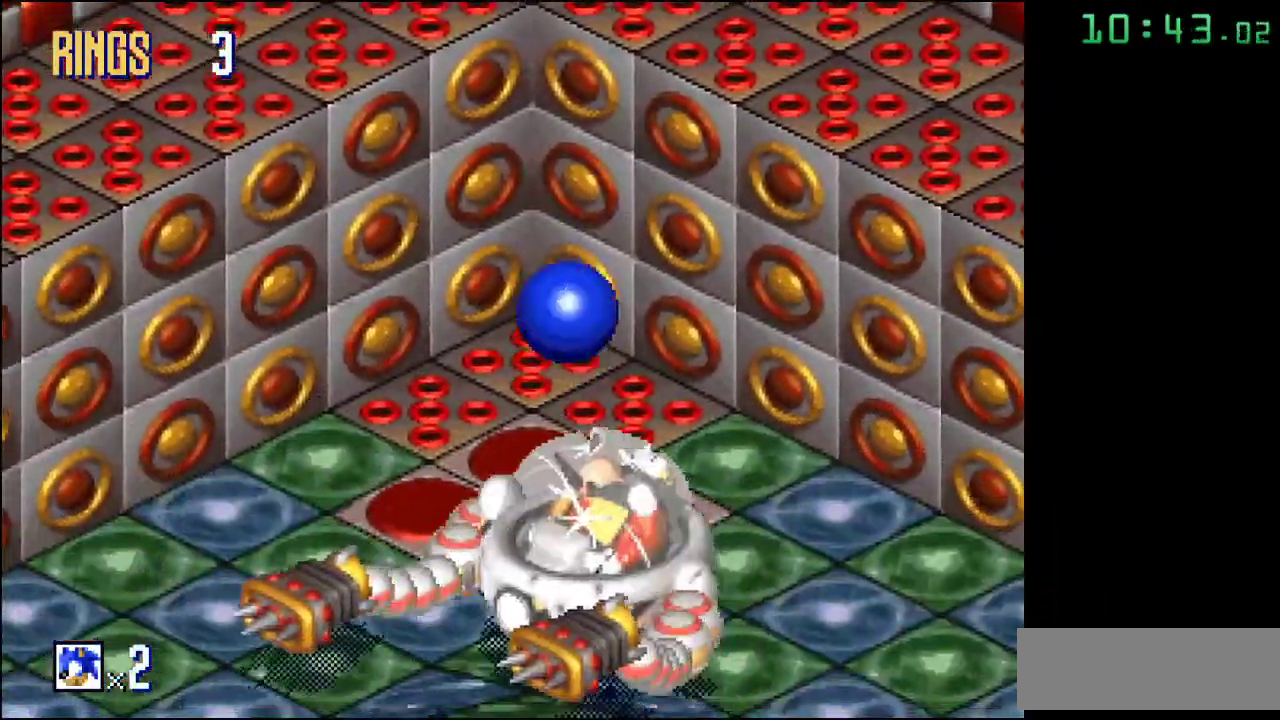
{"buttons": [], "events": []}
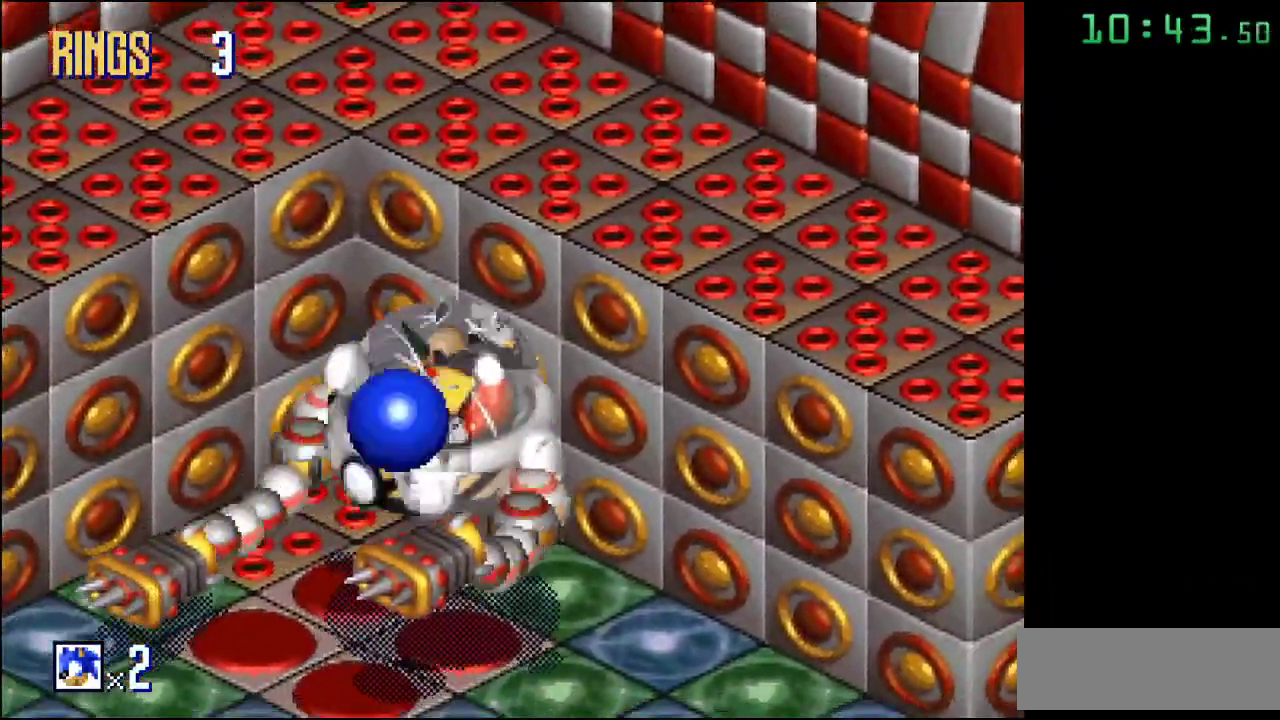
{"buttons": [], "events": []}
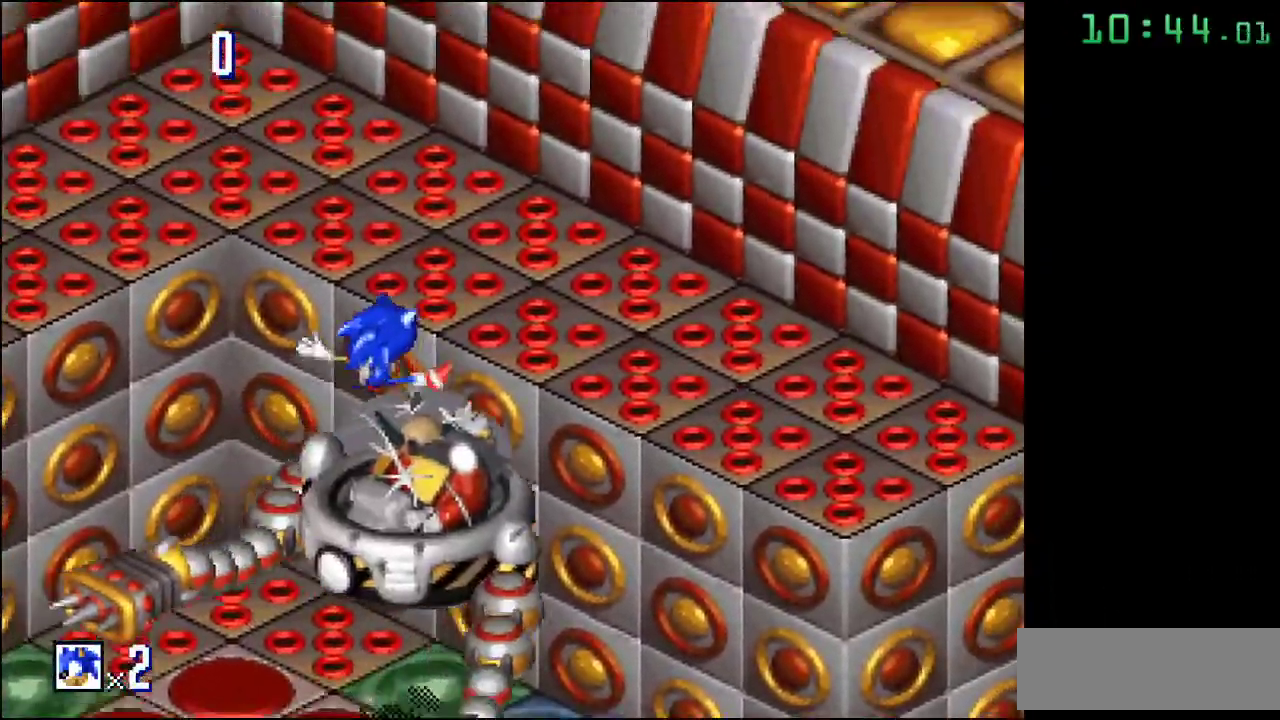
{"buttons": [], "events": []}
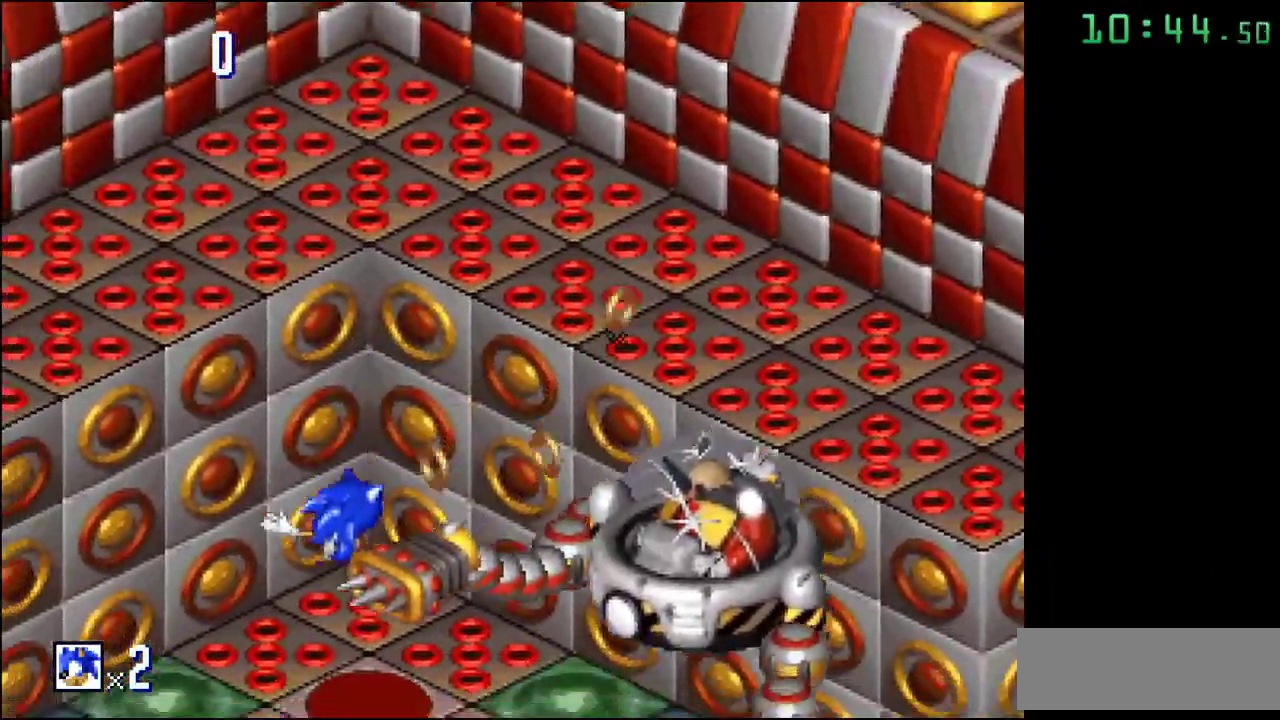
{"buttons": [], "events": []}
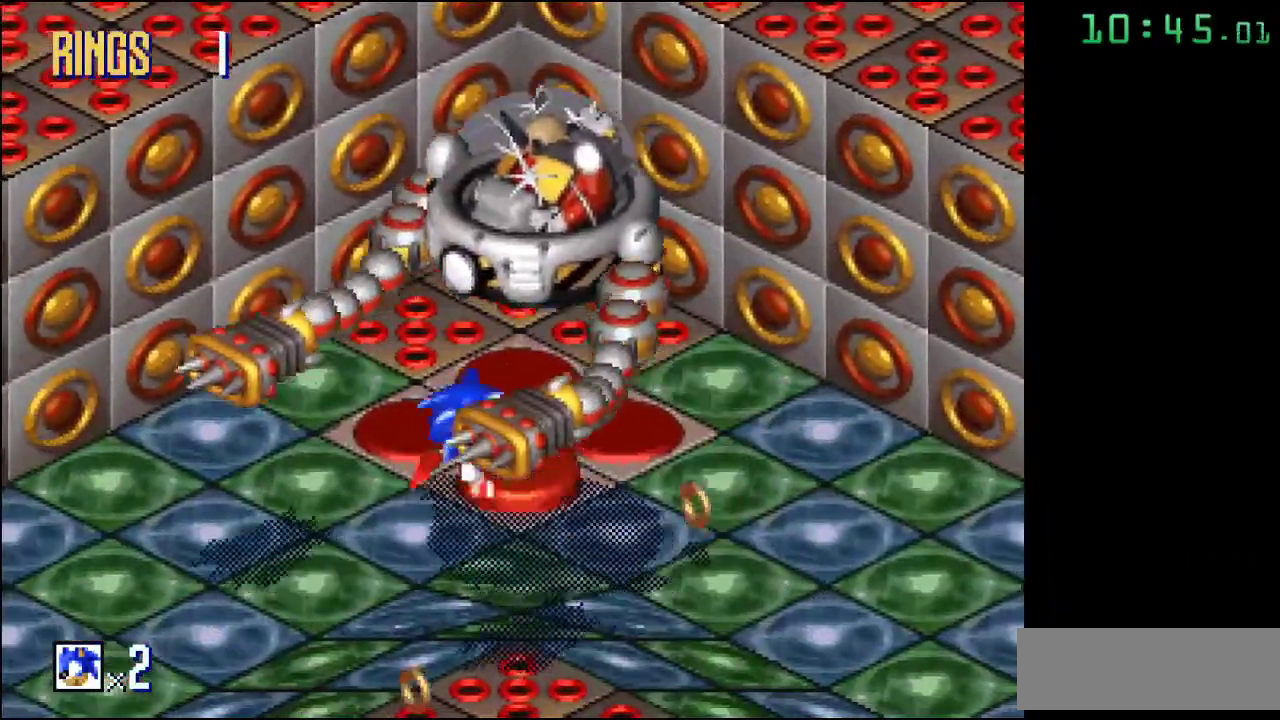
{"buttons": [], "events": []}
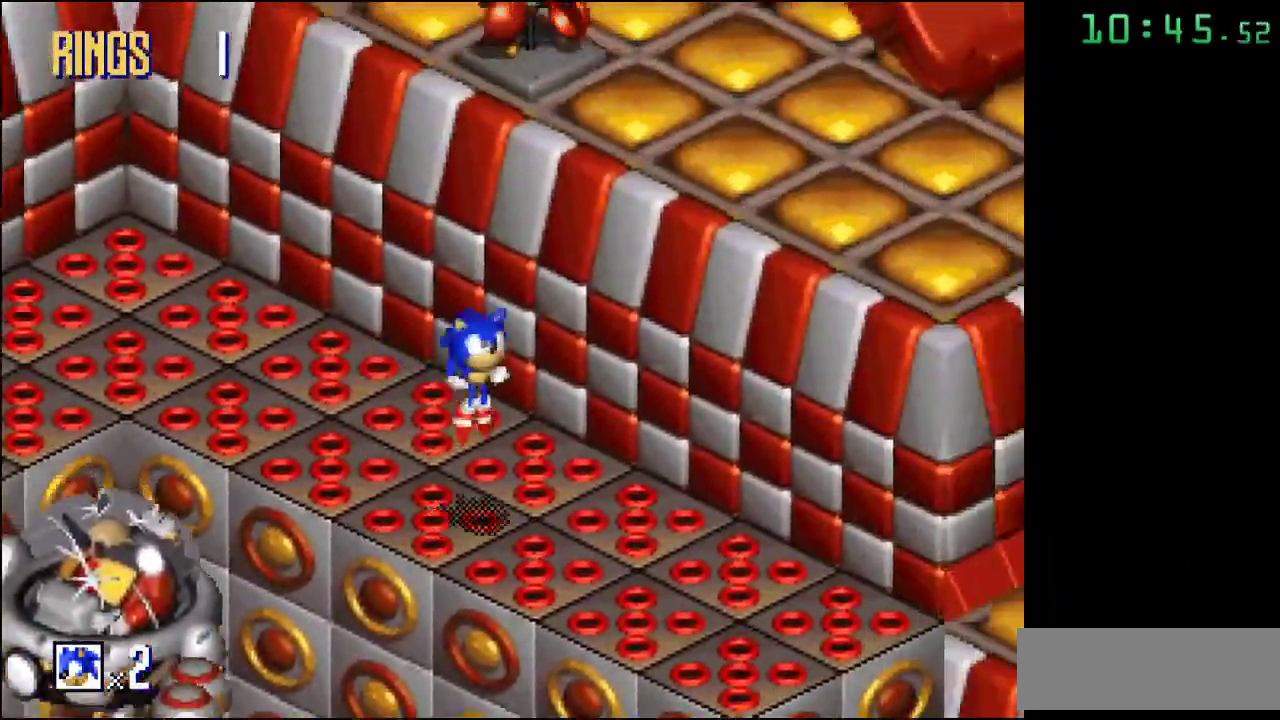
{"buttons": [], "events": [[333, "A", "down"], [433, "A", "up"]]}
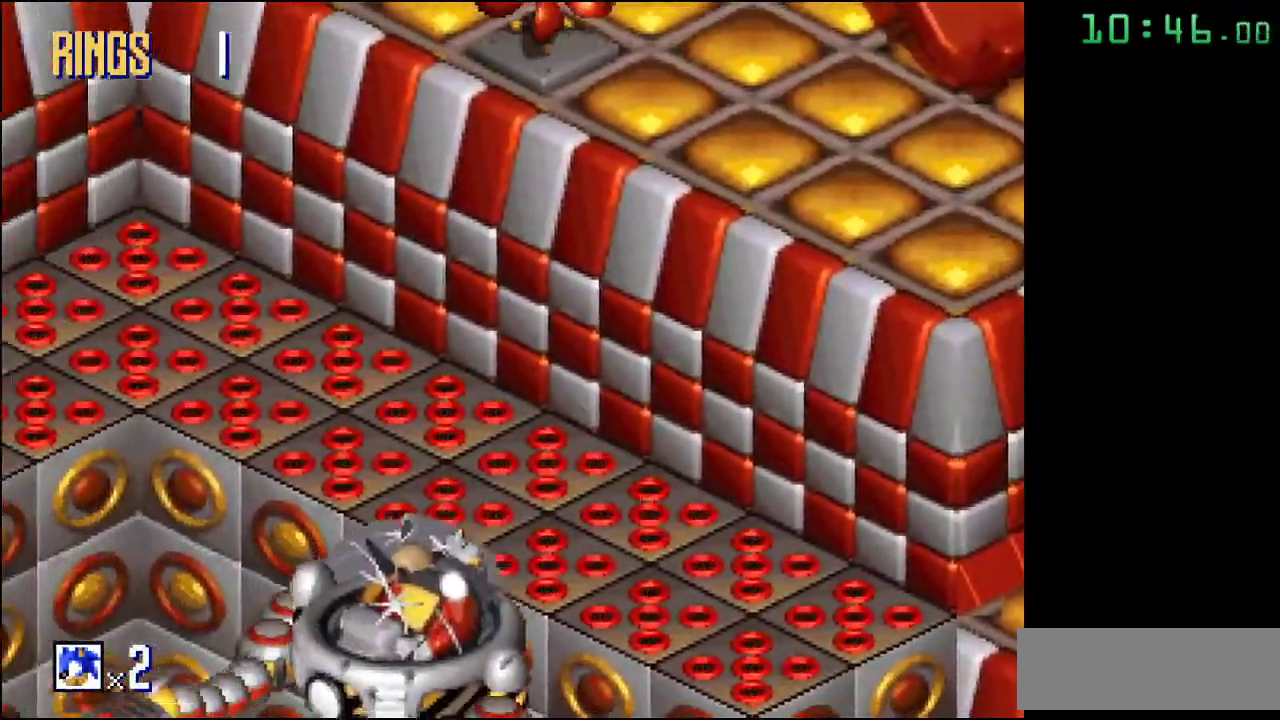
{"buttons": [], "events": []}
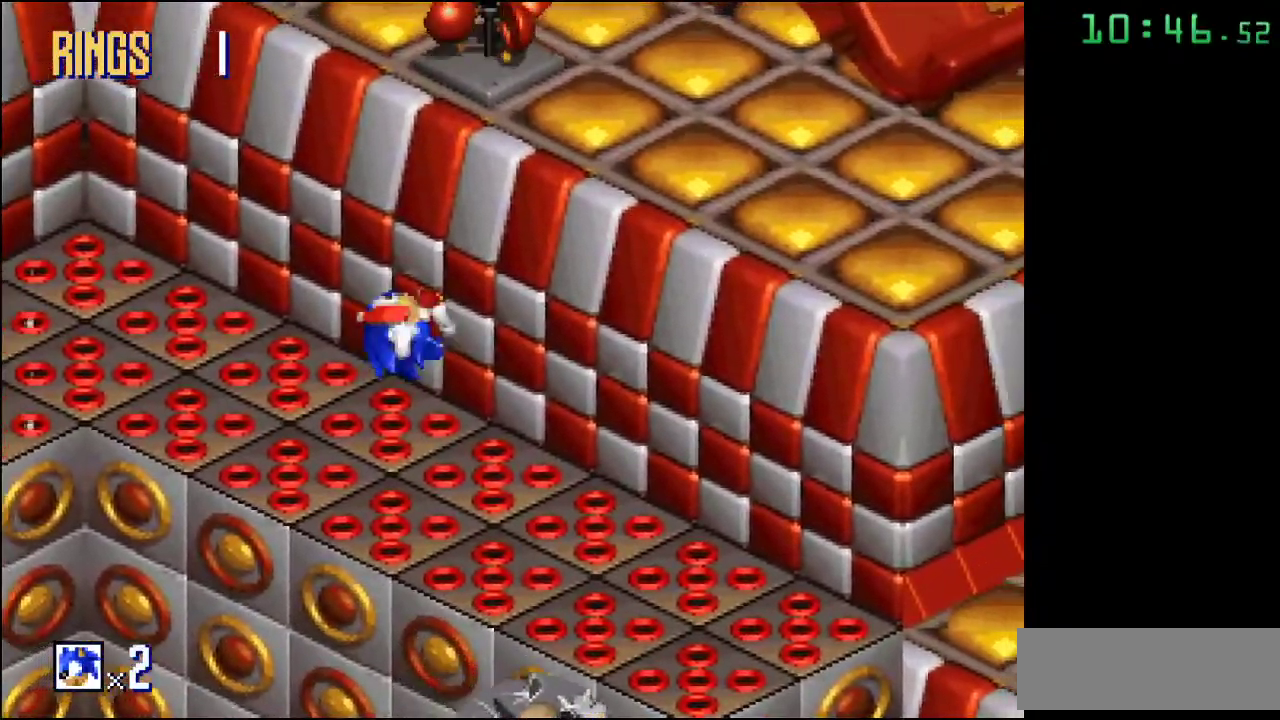
{"buttons": [], "events": []}
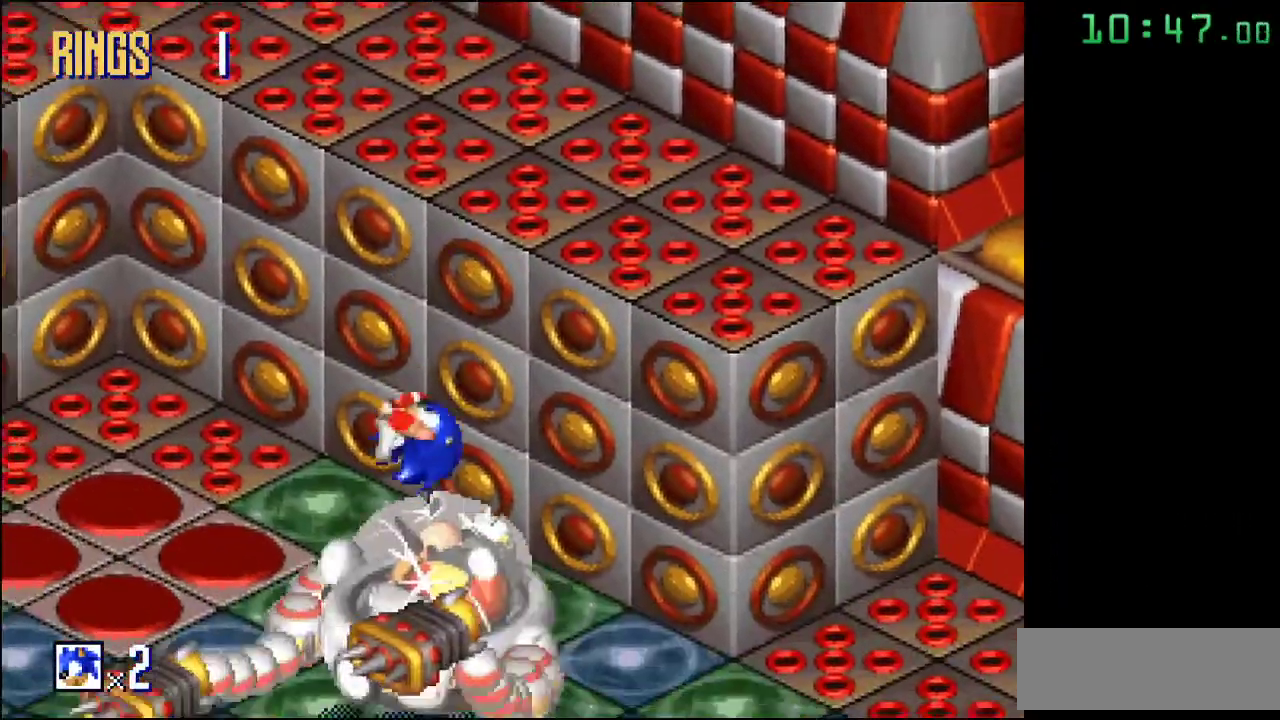
{"buttons": ["A"], "events": [[50, "A", "down"]]}
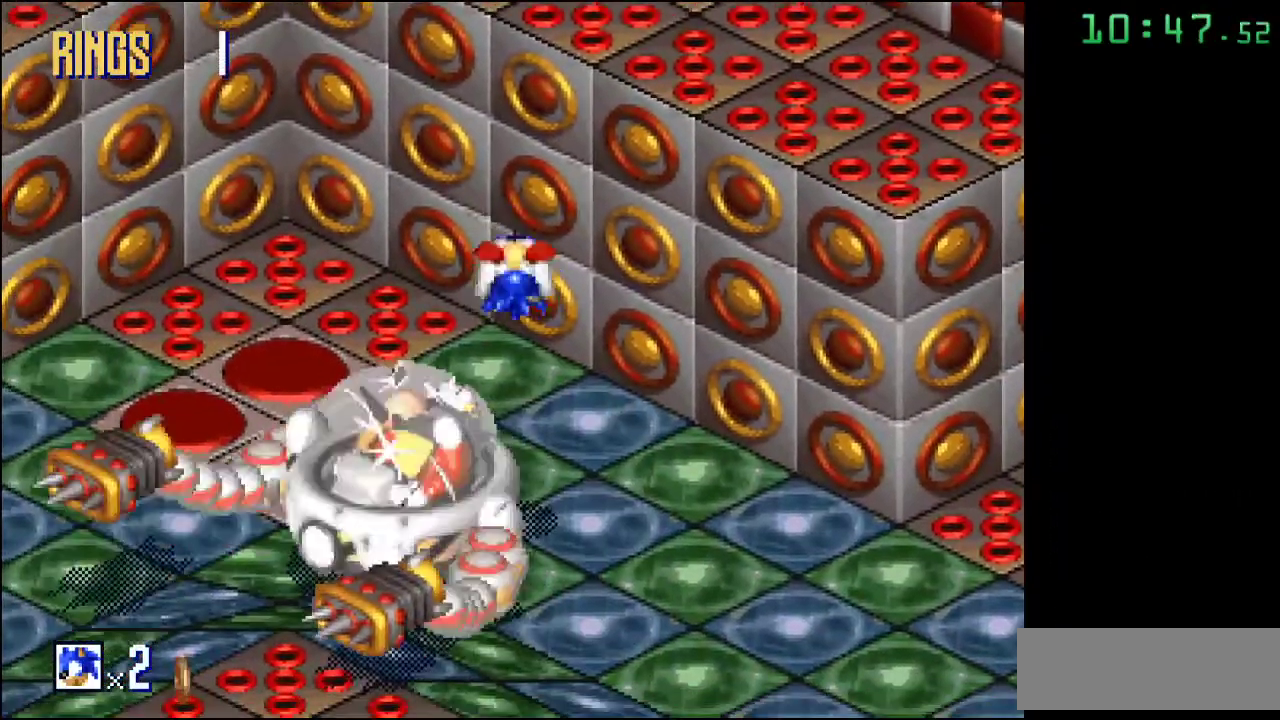
{"buttons": [], "events": [[200, "A", "up"]]}